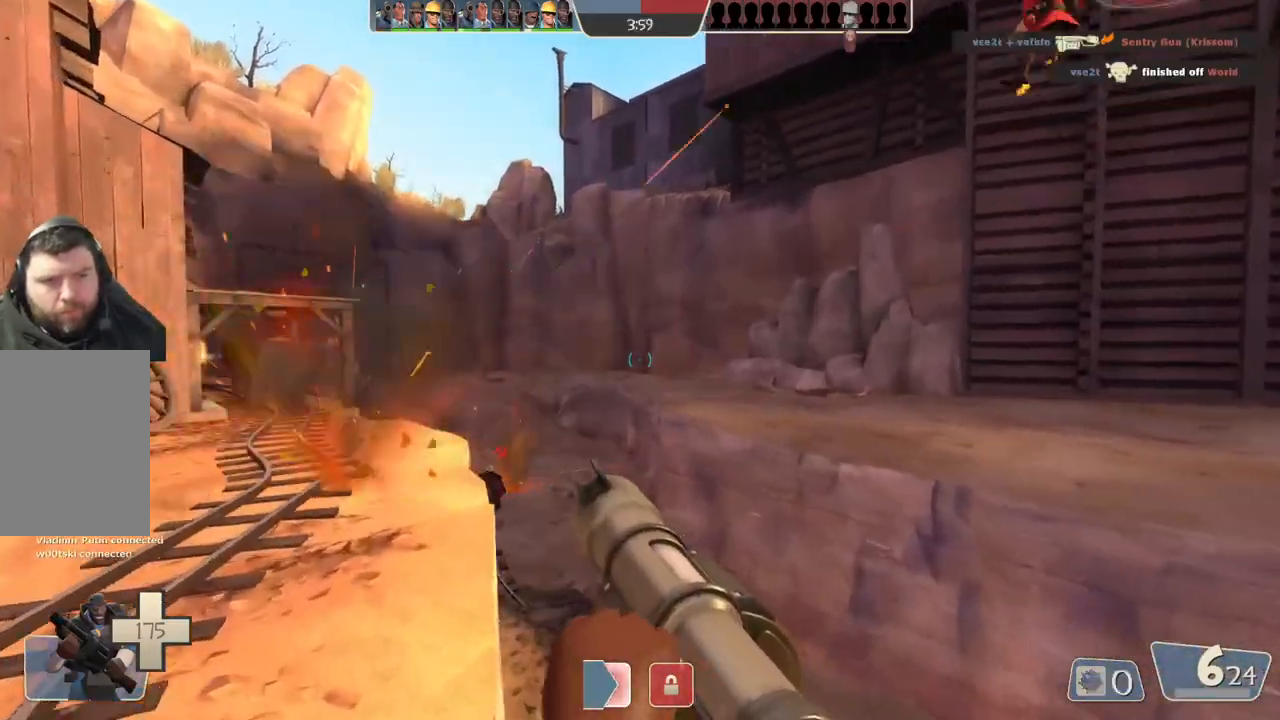
Gameplay with a controller (PlayStation layout); each line is a JSON object with the inputs held at the frame after it. "events" lists button and stick changes between this image and that frame as [ms after this image, input, new state], when the widget could be followed in between.
{"buttons": [], "left_stick": "left", "right_stick": "center", "events": [[17, "L1", "up"], [33, "L2", "up"], [433, "left_stick", "left"]]}
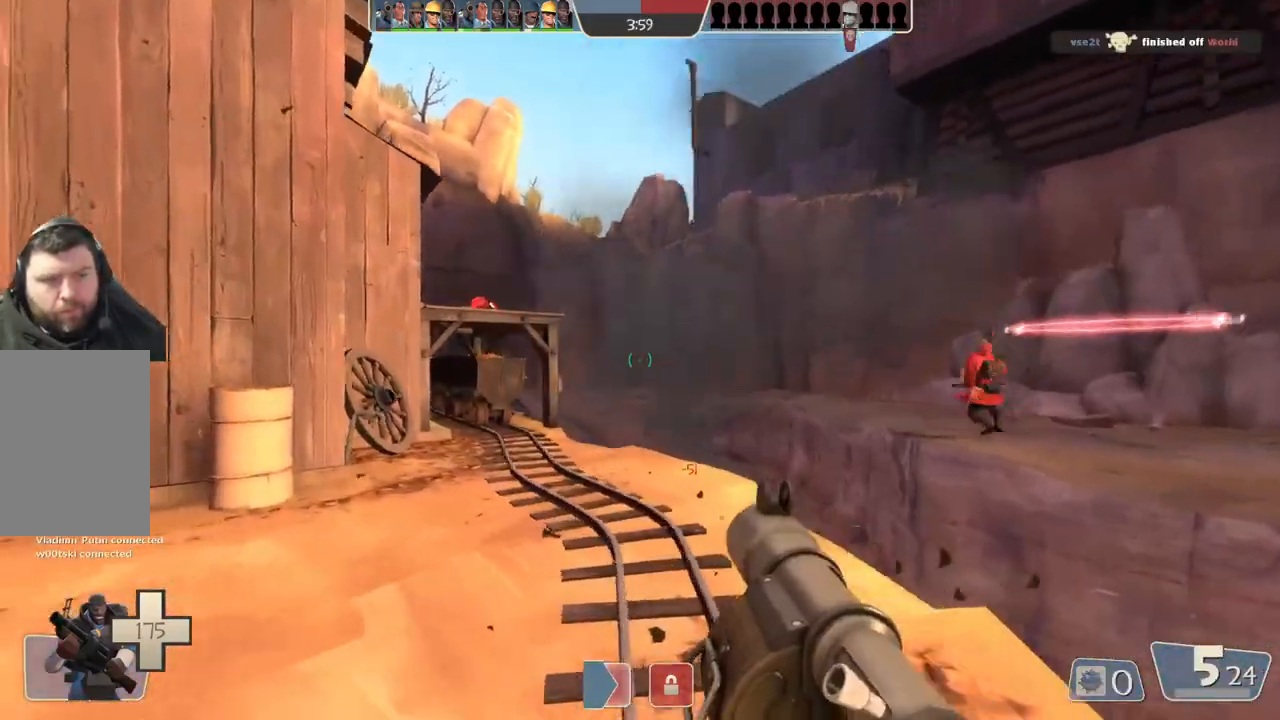
{"buttons": [], "left_stick": "left", "right_stick": "center", "events": []}
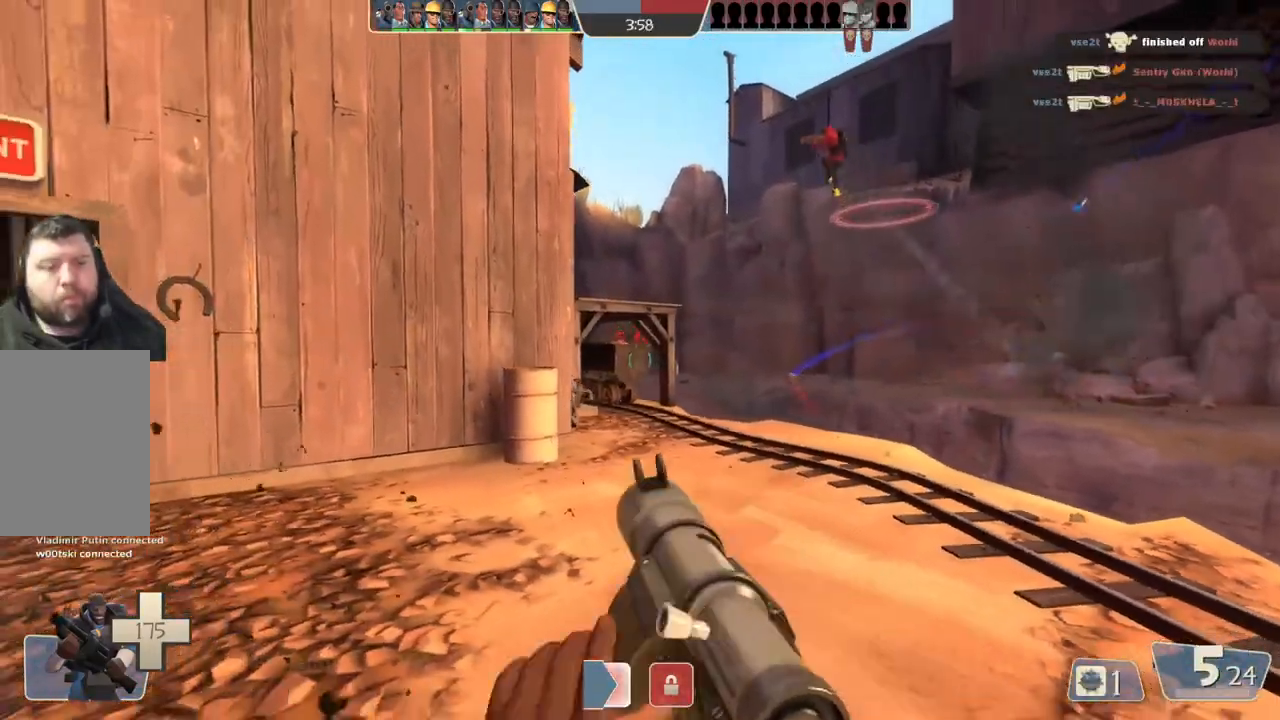
{"buttons": ["L1", "L2"], "left_stick": "up-left", "right_stick": "center", "events": [[150, "L2", "down"], [433, "left_stick", "up-left"], [467, "L1", "down"]]}
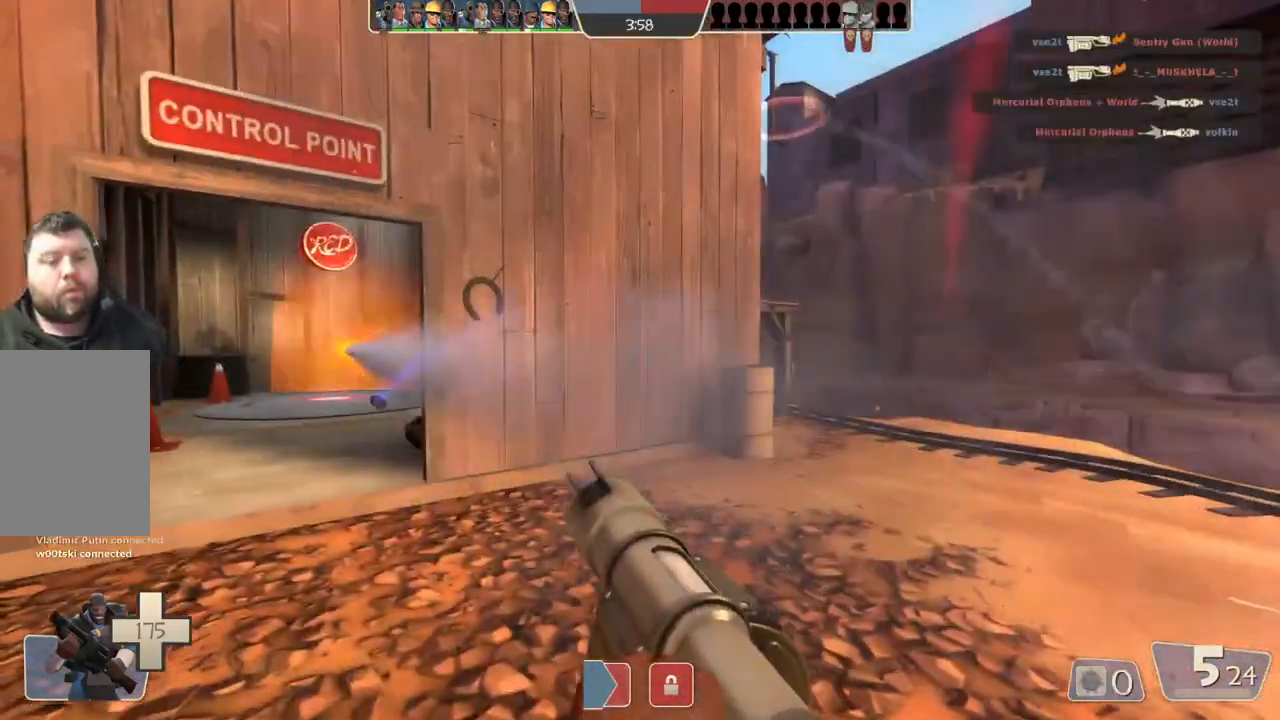
{"buttons": [], "left_stick": "up-right", "right_stick": "center", "events": [[83, "L1", "up"], [83, "L2", "up"], [250, "left_stick", "up"], [500, "left_stick", "up-right"]]}
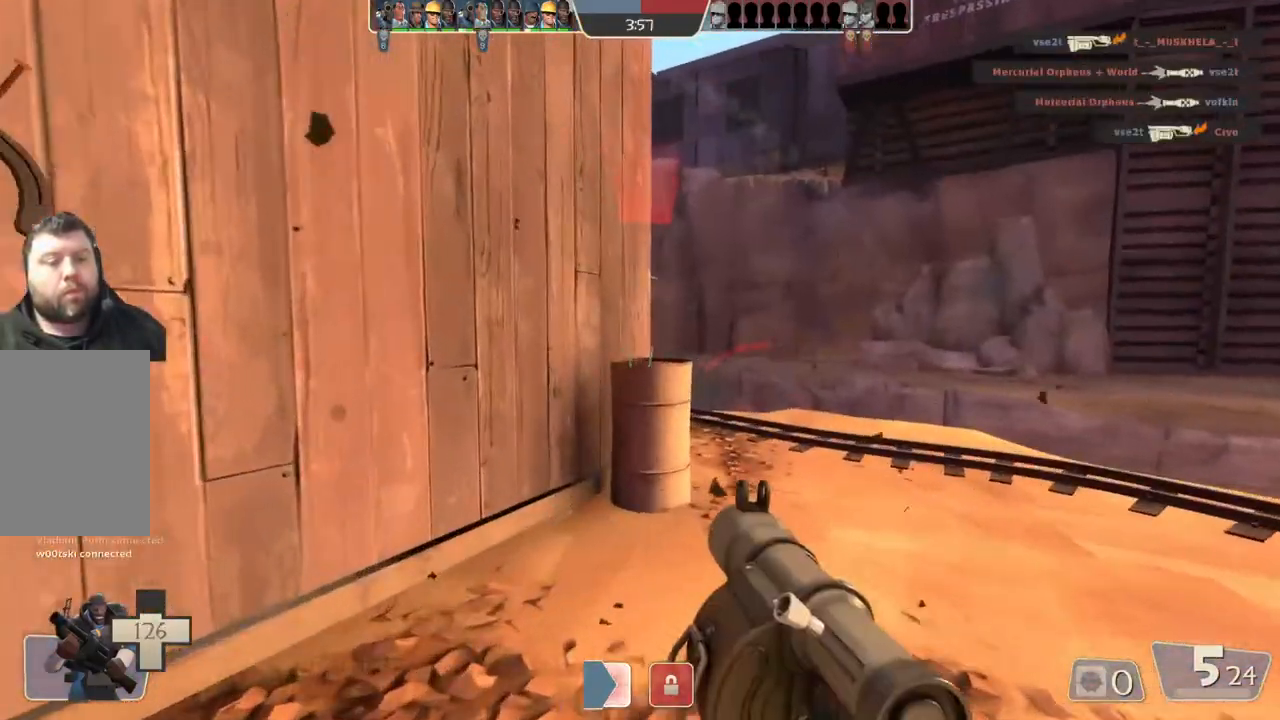
{"buttons": [], "left_stick": "up-right", "right_stick": "center", "events": []}
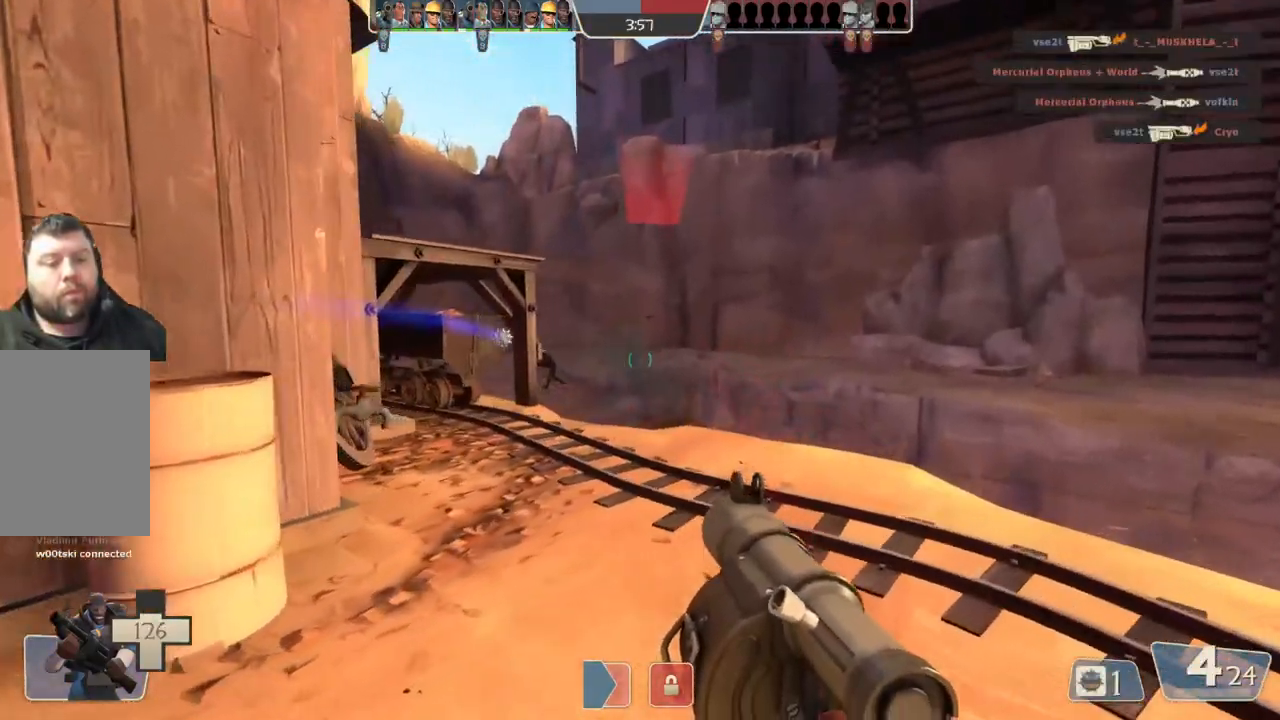
{"buttons": [], "left_stick": "up-left", "right_stick": "center", "events": [[483, "left_stick", "up-left"]]}
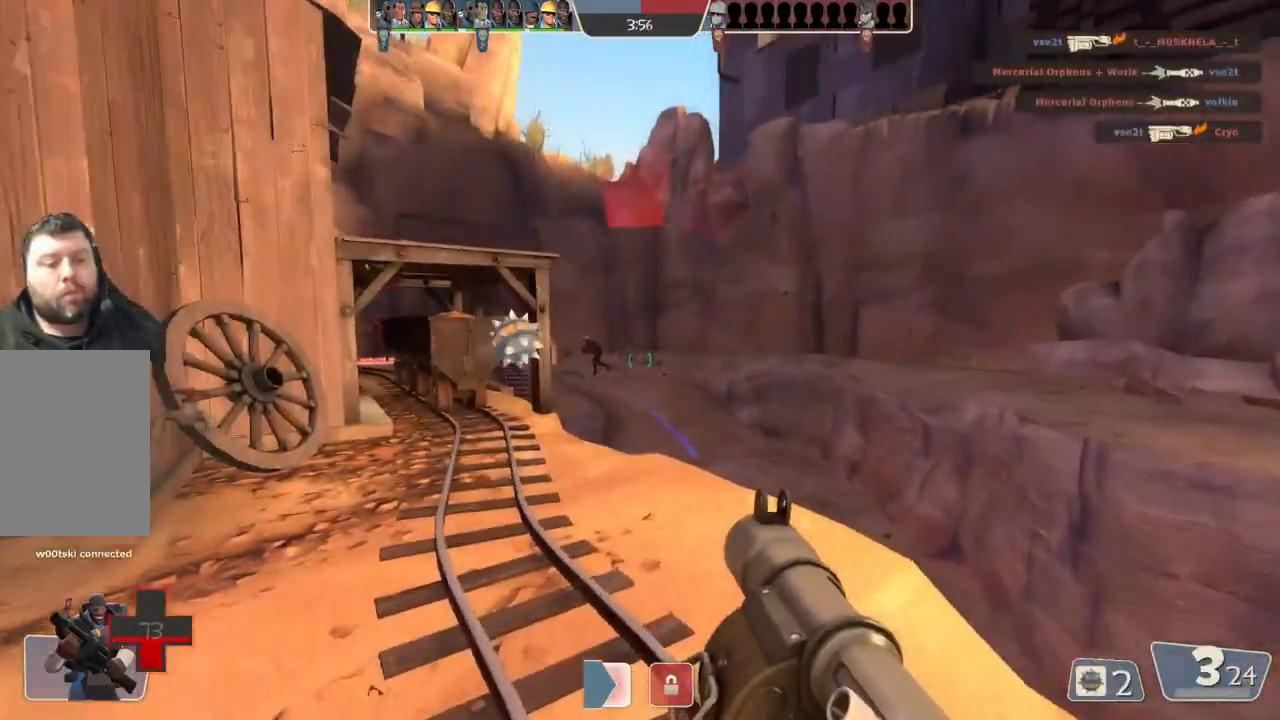
{"buttons": [], "left_stick": "left", "right_stick": "center", "events": [[17, "left_stick", "left"], [133, "left_stick", "down-left"], [233, "left_stick", "down"], [467, "left_stick", "left"]]}
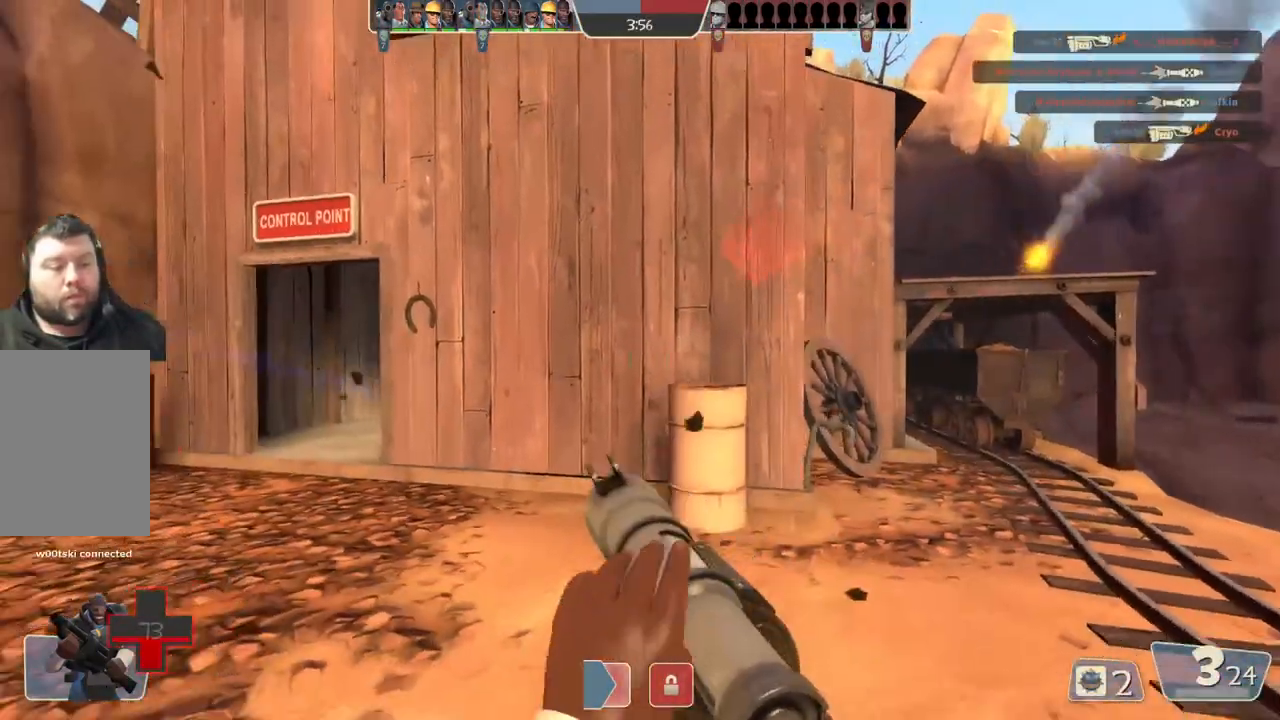
{"buttons": [], "left_stick": "up-left", "right_stick": "center", "events": [[417, "left_stick", "up-left"]]}
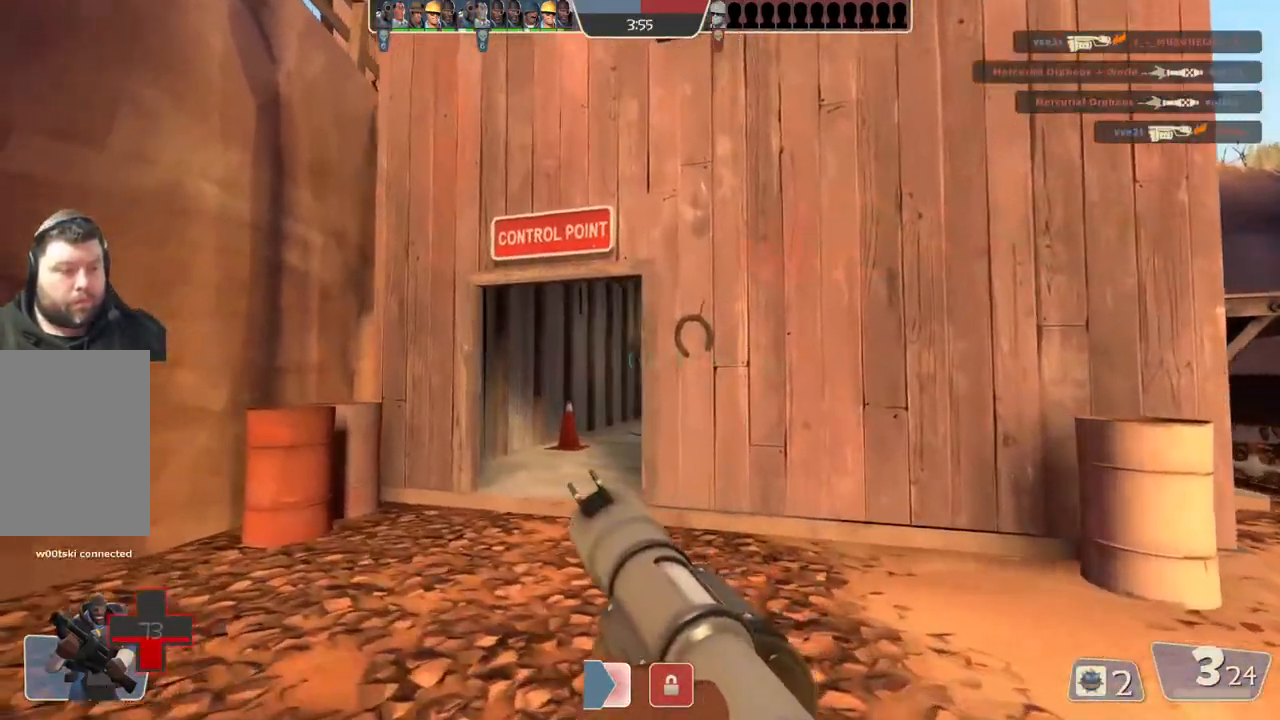
{"buttons": [], "left_stick": "up-left", "right_stick": "center", "events": [[117, "L2", "down"], [283, "L2", "up"]]}
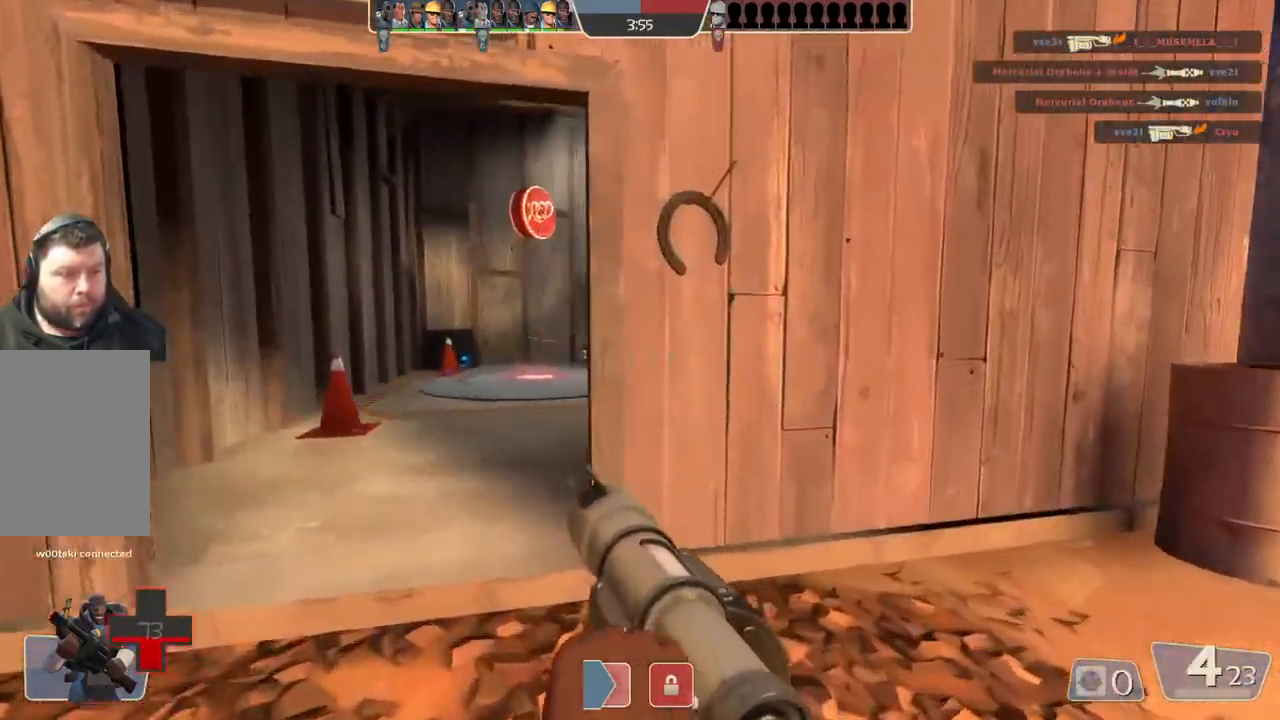
{"buttons": [], "left_stick": "up", "right_stick": "center", "events": [[233, "left_stick", "up"]]}
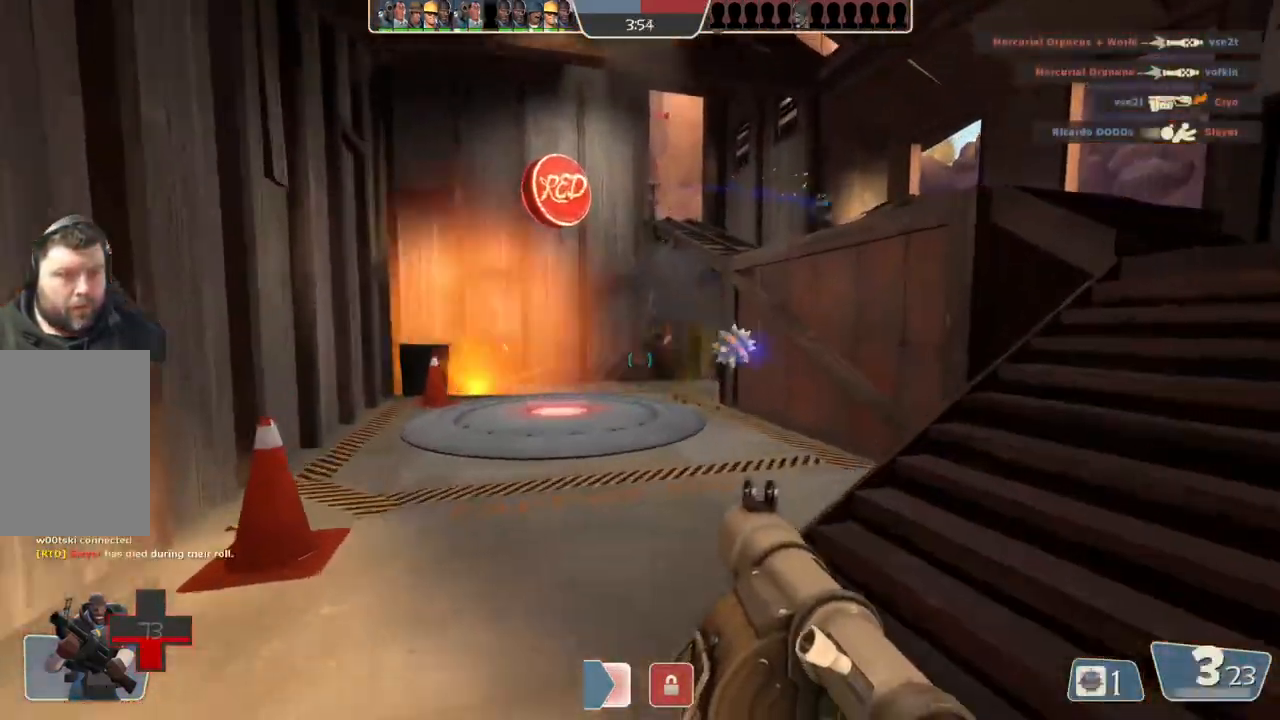
{"buttons": ["L2"], "left_stick": "up-left", "right_stick": "center", "events": [[67, "left_stick", "up-left"], [467, "L2", "down"]]}
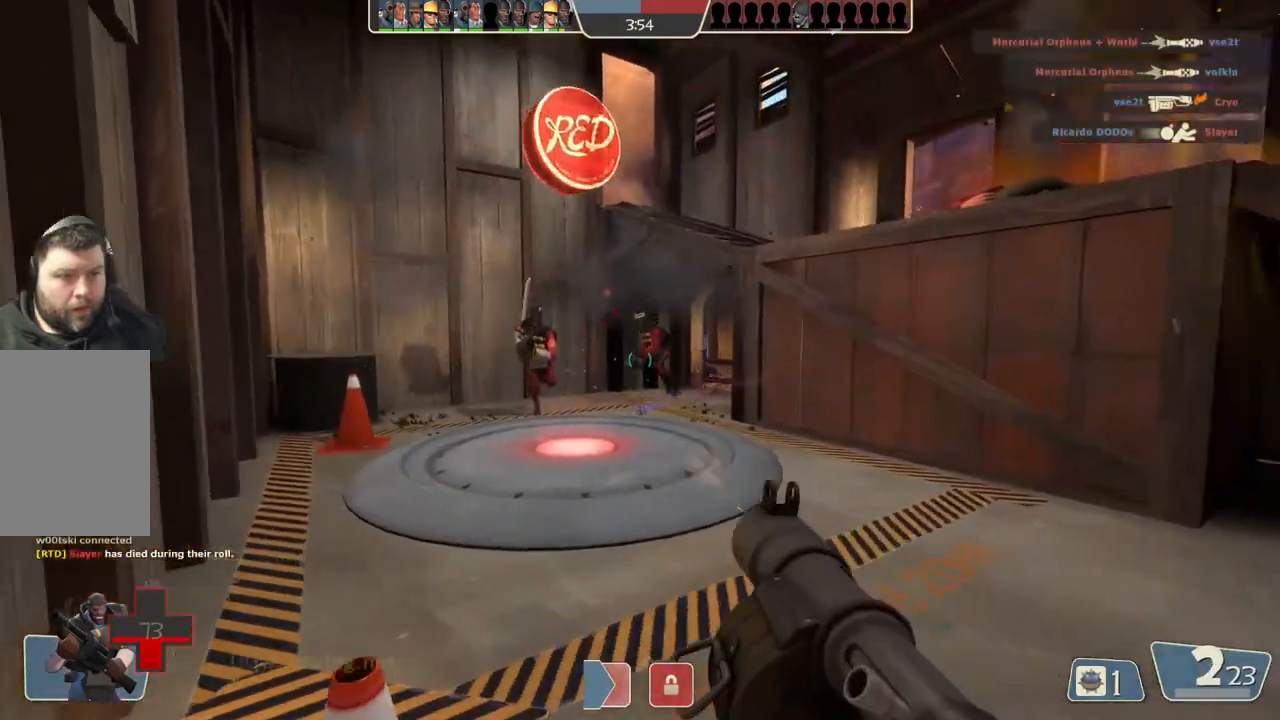
{"buttons": ["L2"], "left_stick": "down-right", "right_stick": "center"}
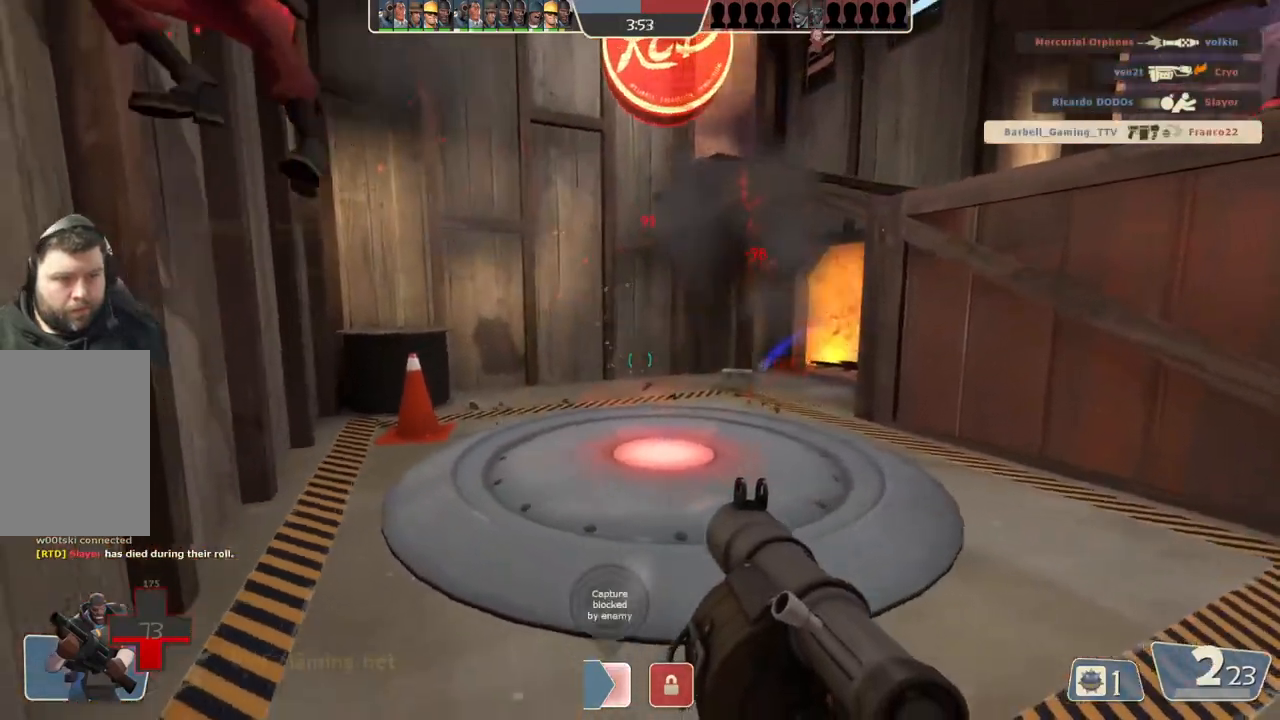
{"buttons": [], "left_stick": "up", "right_stick": "center", "events": [[133, "L2", "up"], [350, "left_stick", "up-right"], [467, "left_stick", "up"]]}
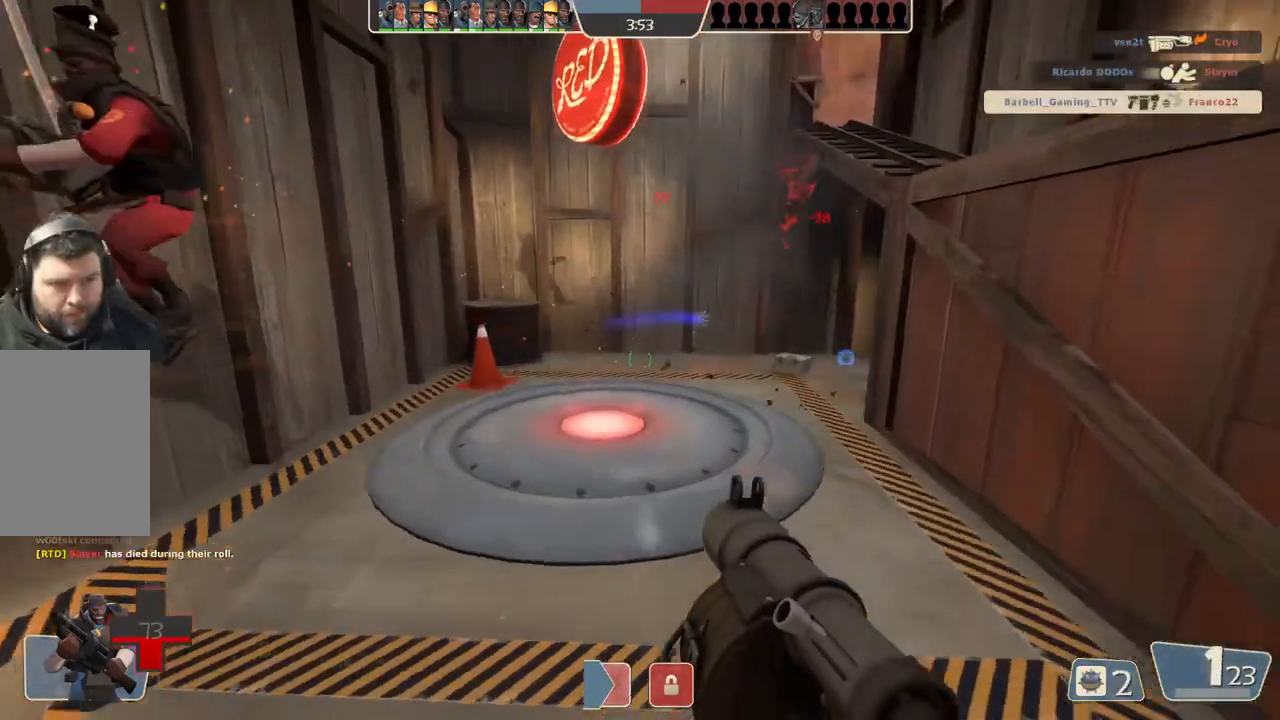
{"buttons": [], "left_stick": "up", "right_stick": "center", "events": []}
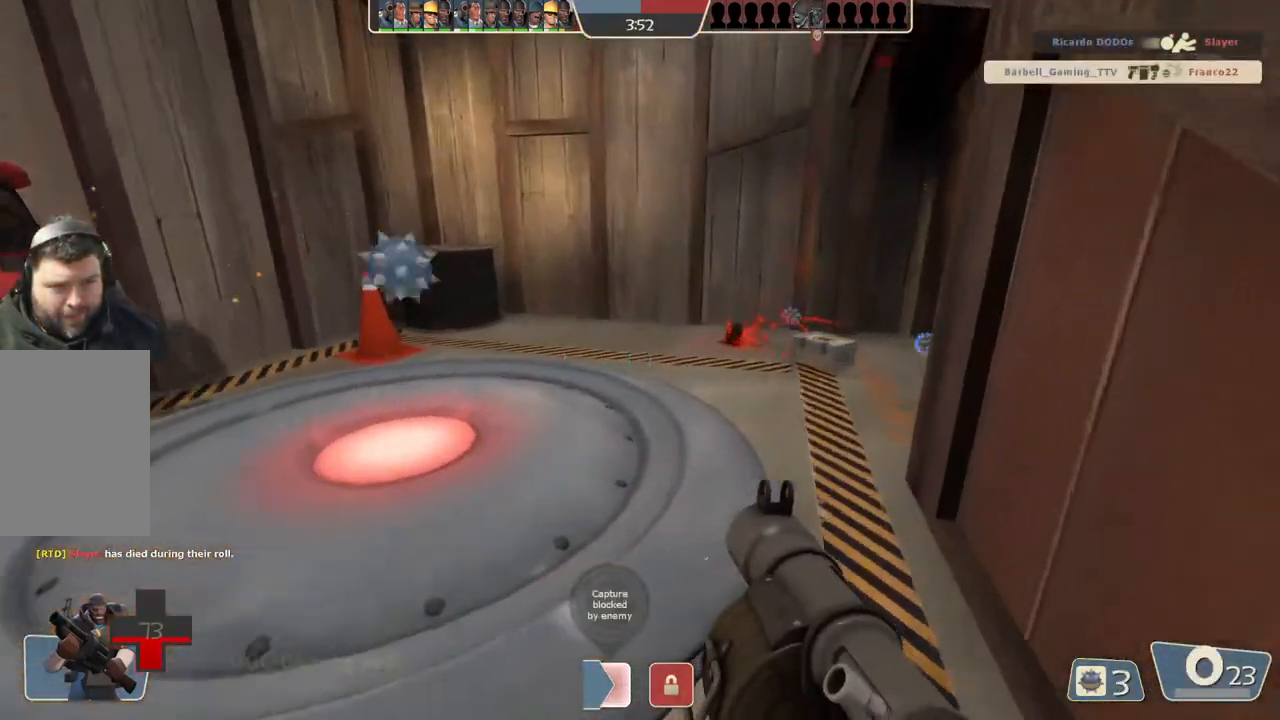
{"buttons": ["L2"], "left_stick": "left", "right_stick": "center", "events": [[200, "left_stick", "left"], [500, "L2", "down"]]}
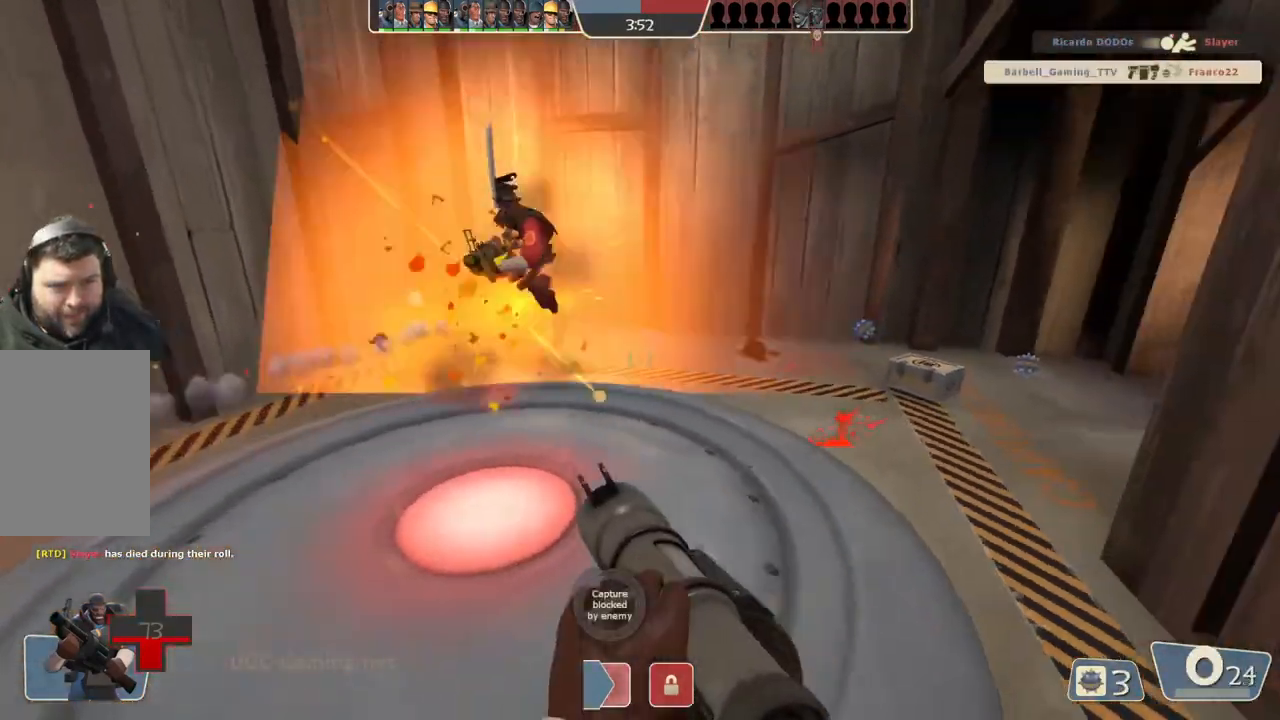
{"buttons": [], "left_stick": "up", "right_stick": "center", "events": [[300, "left_stick", "up"], [400, "L2", "up"]]}
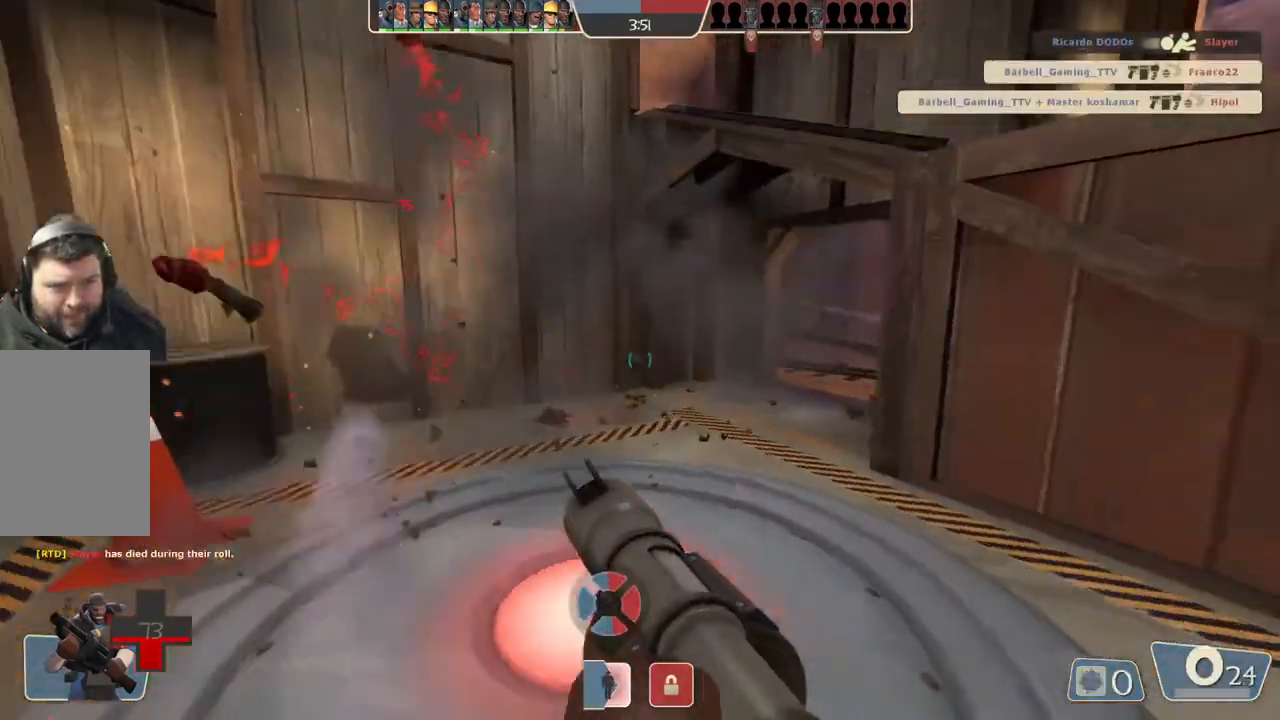
{"buttons": [], "left_stick": "up", "right_stick": "center", "events": [[100, "left_stick", "up-left"], [283, "left_stick", "up"]]}
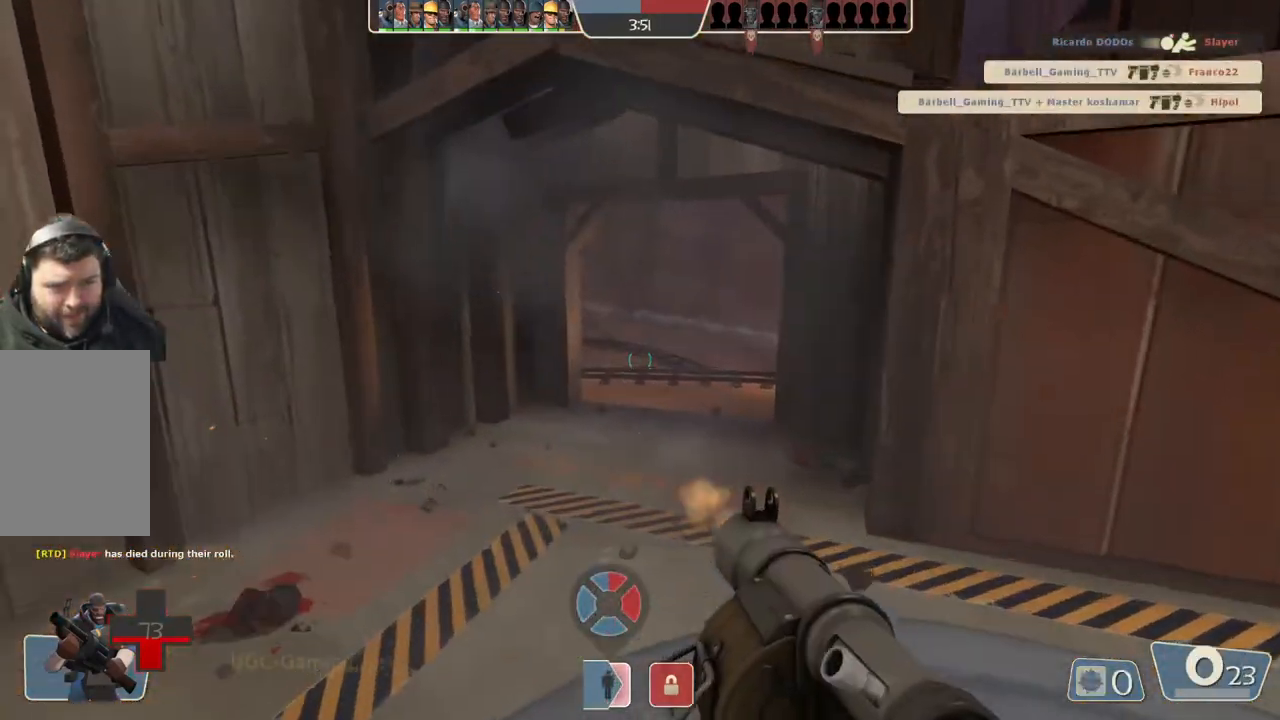
{"buttons": [], "left_stick": "up", "right_stick": "center", "events": [[33, "left_stick", "down-right"], [133, "left_stick", "down"], [333, "left_stick", "up"]]}
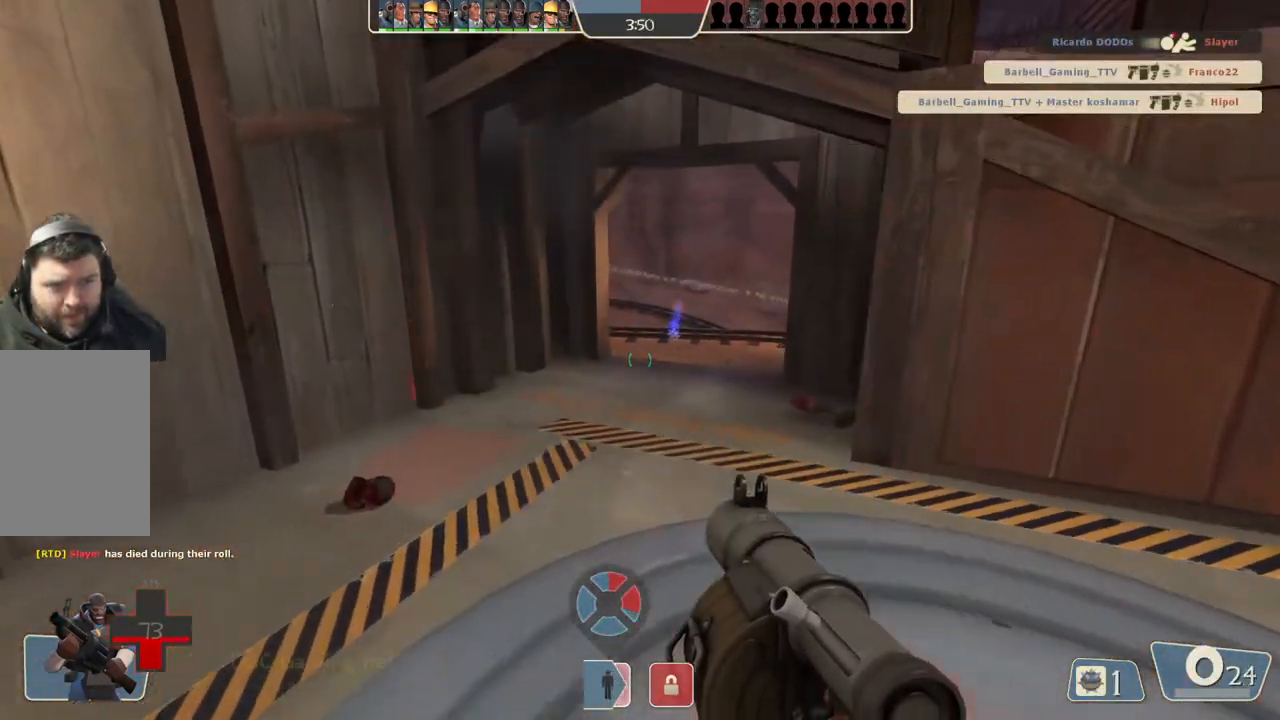
{"buttons": [], "left_stick": "up-right", "right_stick": "center", "events": [[33, "left_stick", "center"], [83, "left_stick", "down"], [367, "left_stick", "up-right"]]}
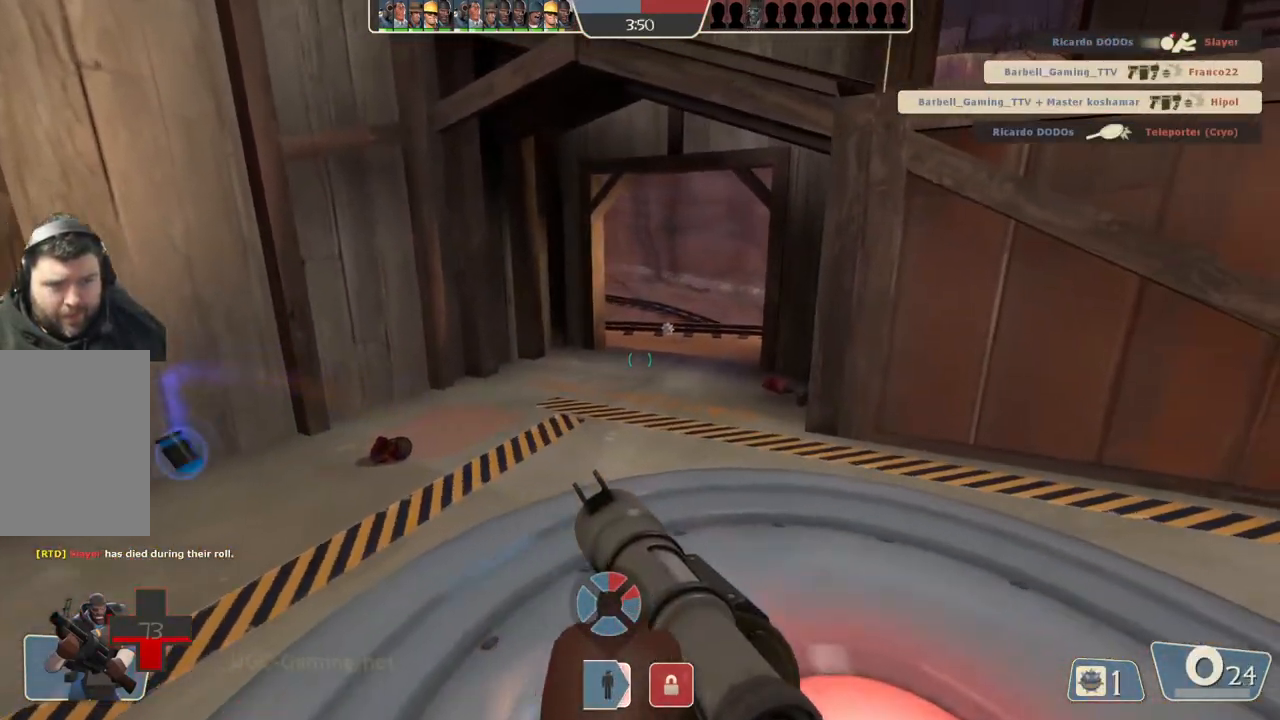
{"buttons": [], "left_stick": "up", "right_stick": "center", "events": [[150, "left_stick", "down-right"], [317, "left_stick", "down-left"], [417, "left_stick", "up-left"], [467, "left_stick", "up"]]}
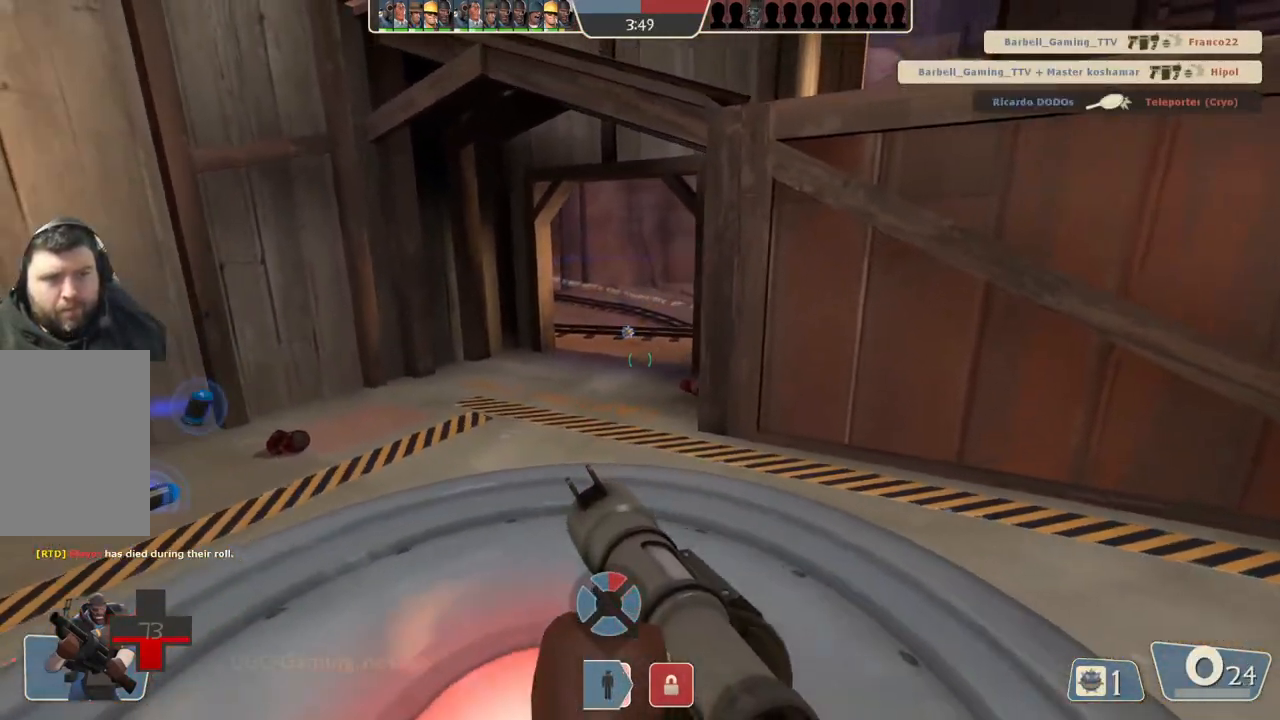
{"buttons": [], "left_stick": "up-right", "right_stick": "center", "events": [[100, "left_stick", "right"], [167, "left_stick", "down"], [217, "left_stick", "down-left"], [367, "left_stick", "up-left"], [467, "left_stick", "up-right"]]}
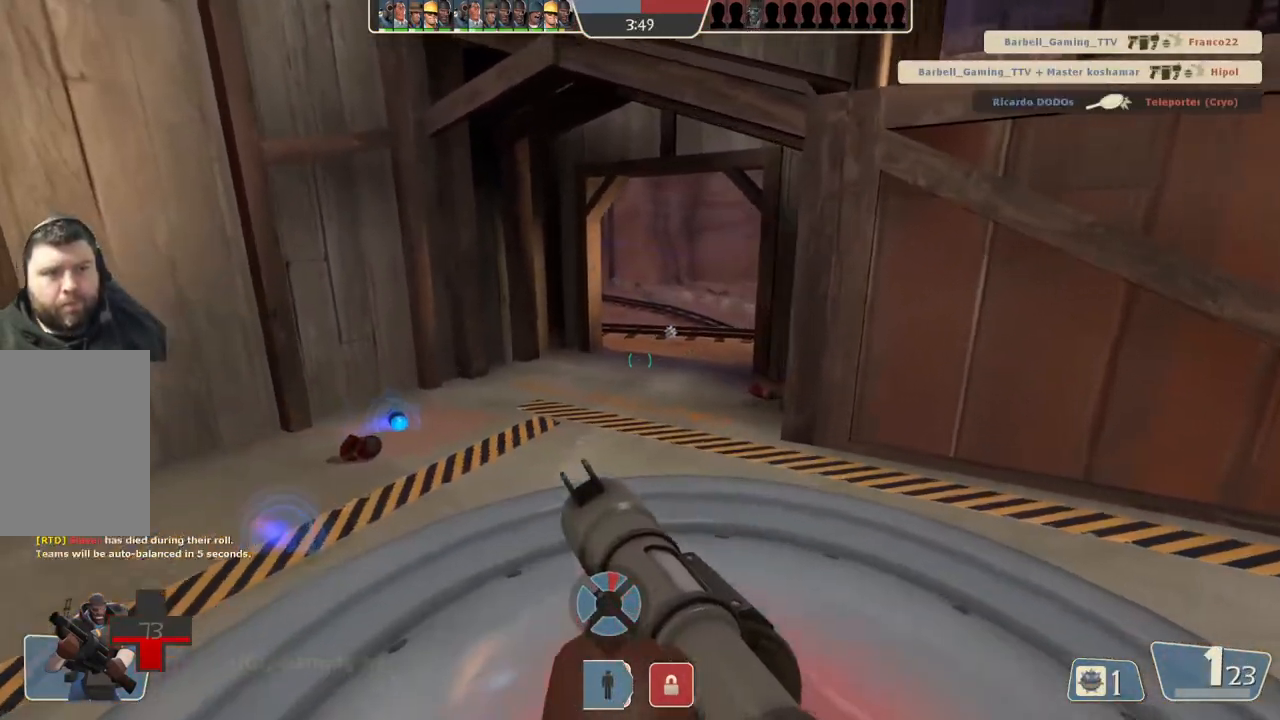
{"buttons": [], "left_stick": "down-left", "right_stick": "center", "events": [[50, "left_stick", "down-right"], [117, "left_stick", "down-left"], [250, "left_stick", "up-left"], [350, "left_stick", "up-right"], [417, "left_stick", "down-right"], [500, "left_stick", "down-left"]]}
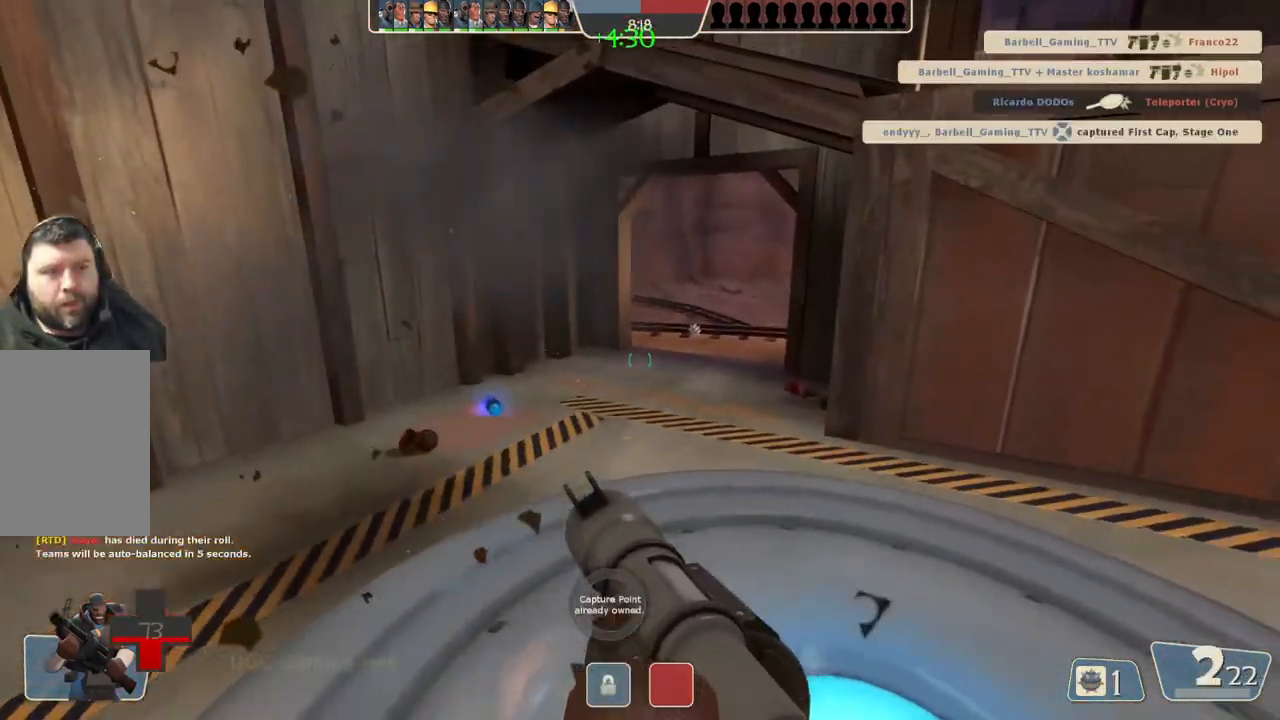
{"buttons": [], "left_stick": "down-right", "right_stick": "center", "events": [[83, "left_stick", "up-left"], [200, "left_stick", "right"], [400, "left_stick", "down-right"]]}
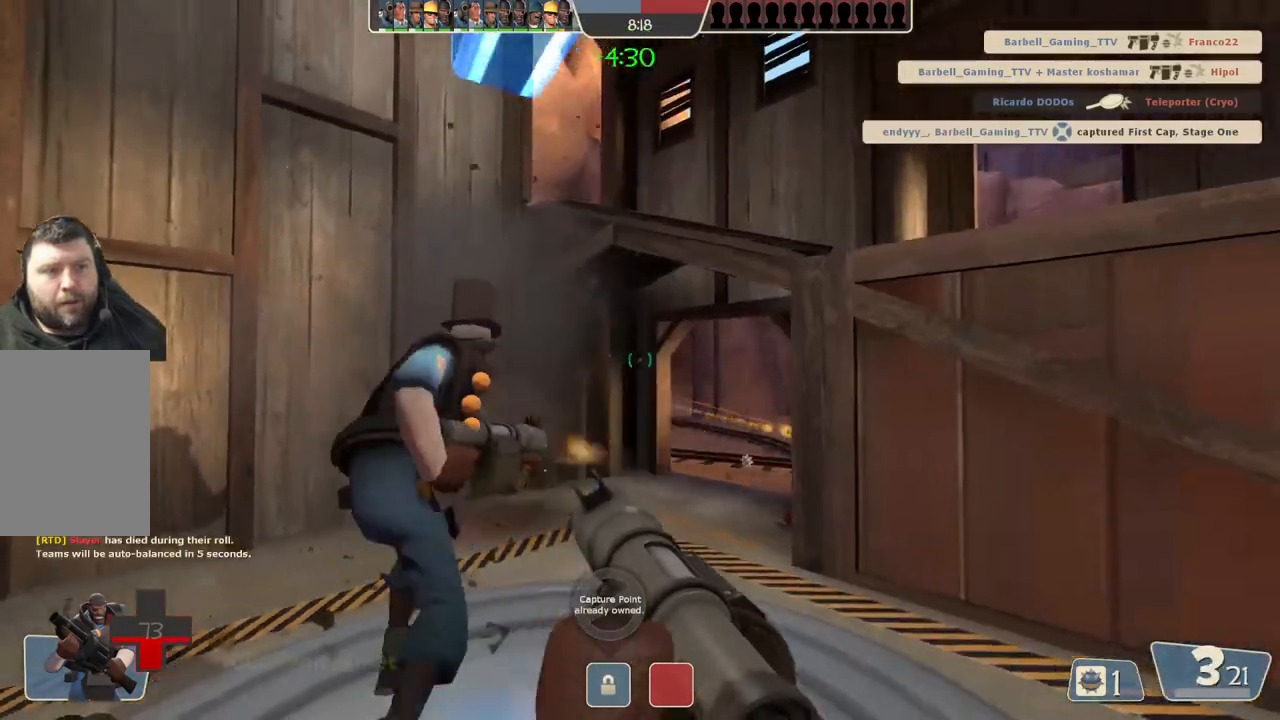
{"buttons": [], "left_stick": "up-right", "right_stick": "center", "events": [[500, "left_stick", "up-right"]]}
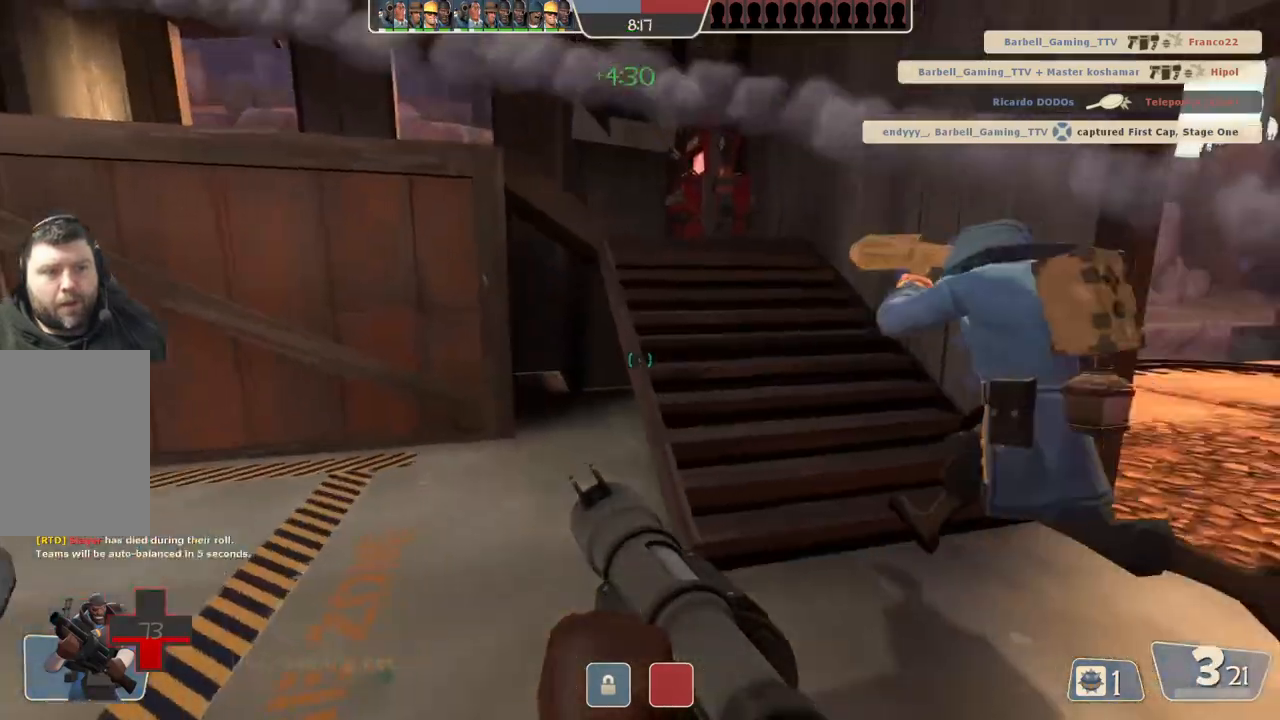
{"buttons": [], "left_stick": "up", "right_stick": "center"}
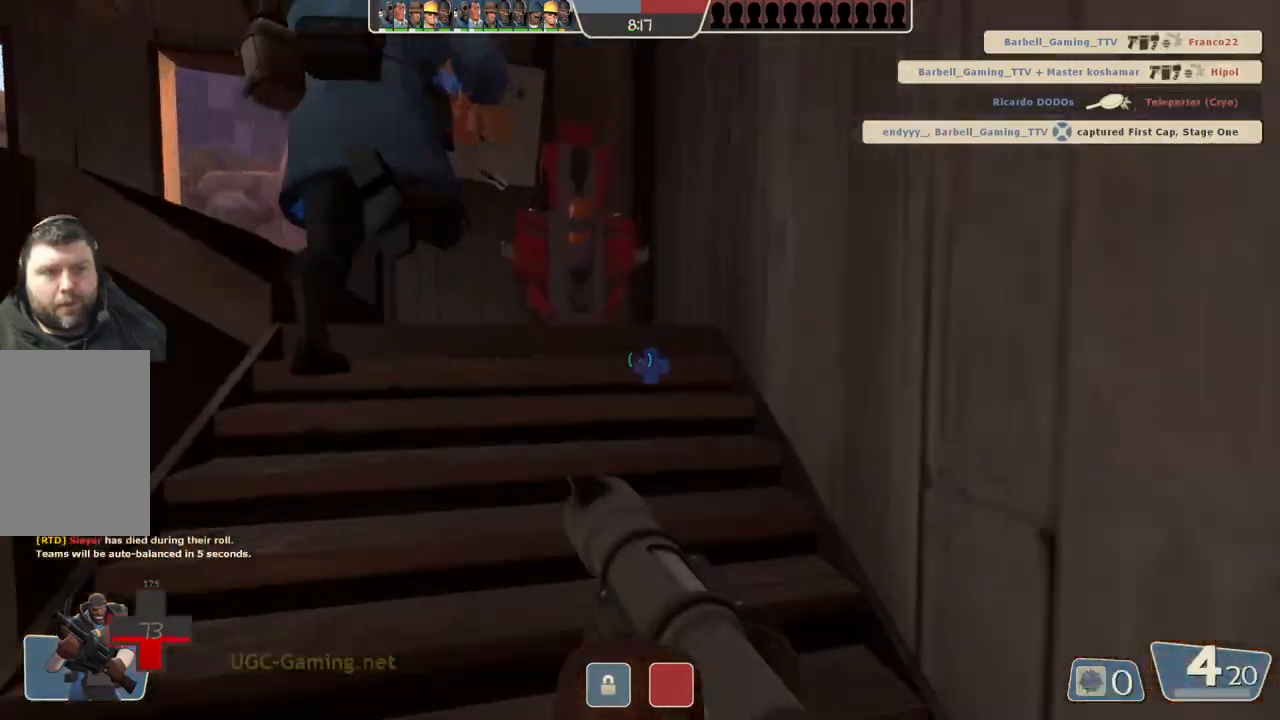
{"buttons": [], "left_stick": "down-left", "right_stick": "center", "events": [[133, "left_stick", "down"], [417, "left_stick", "down-left"]]}
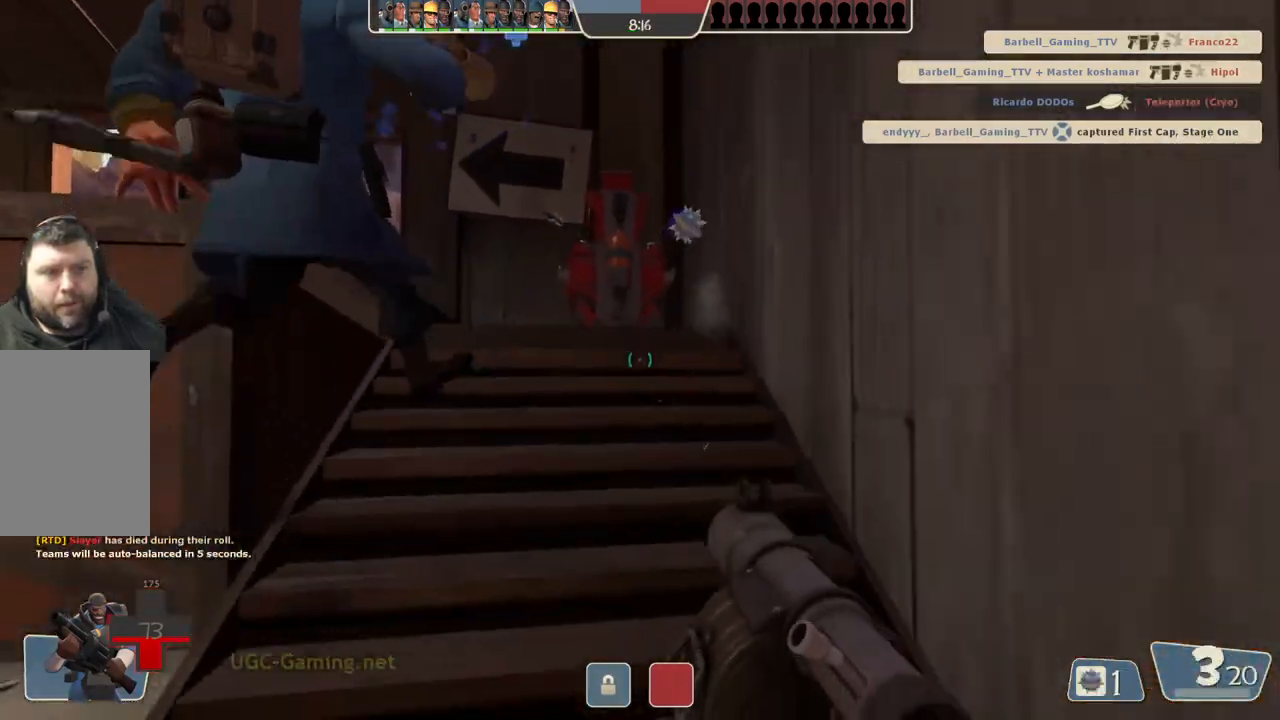
{"buttons": ["L2"], "left_stick": "down-left", "right_stick": "center", "events": [[300, "L2", "down"]]}
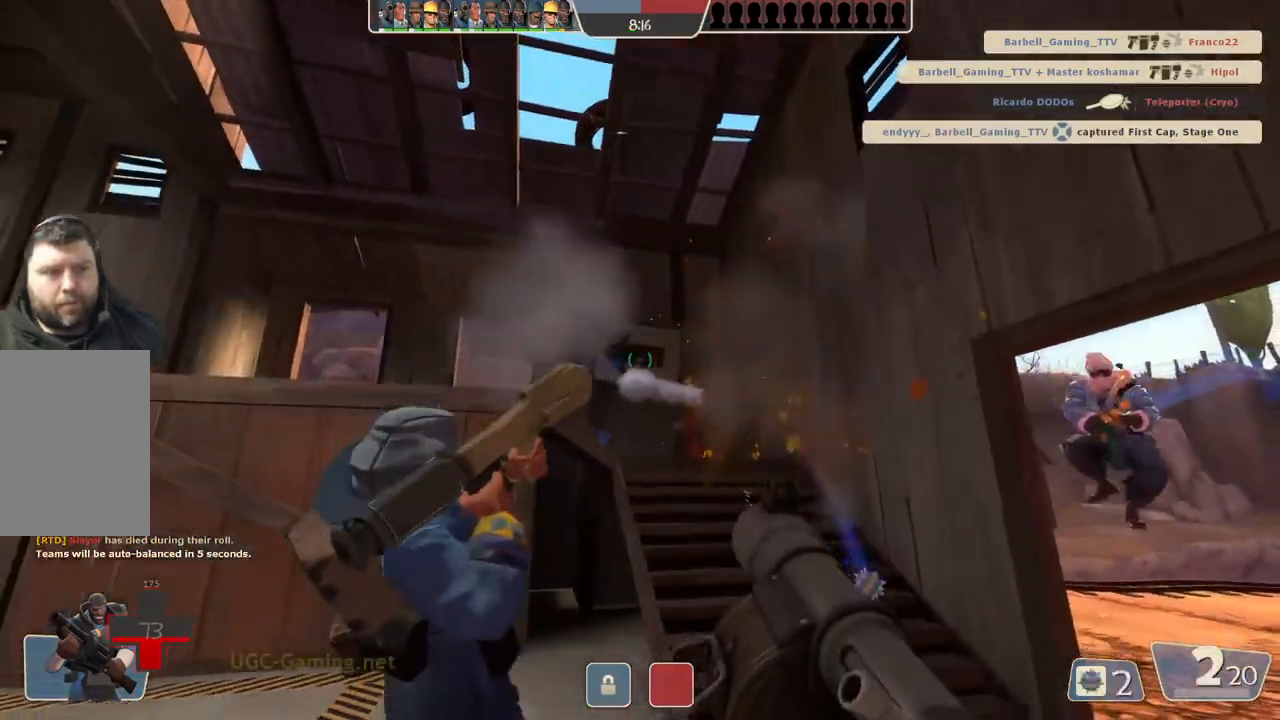
{"buttons": ["L1", "L2"], "left_stick": "up-right", "right_stick": "center", "events": [[133, "L1", "down"], [150, "left_stick", "up"], [283, "left_stick", "up-right"], [300, "L1", "up"], [467, "L1", "down"]]}
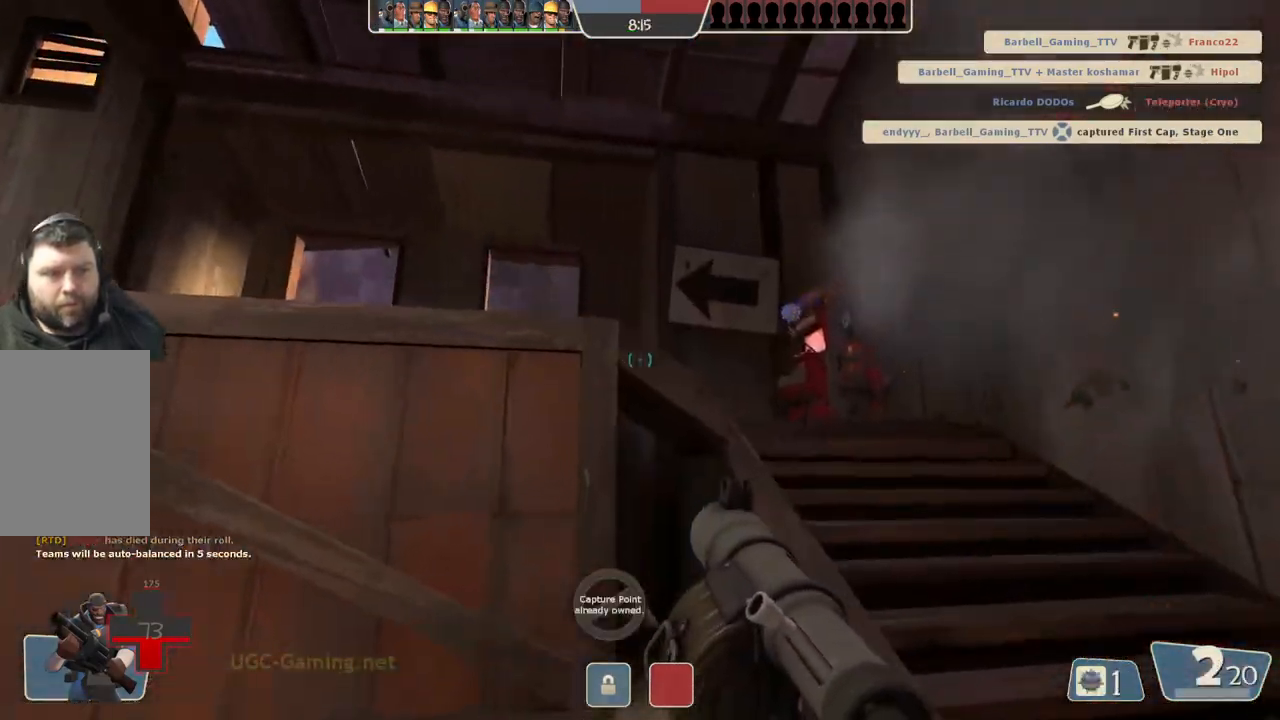
{"buttons": [], "left_stick": "up-right", "right_stick": "center"}
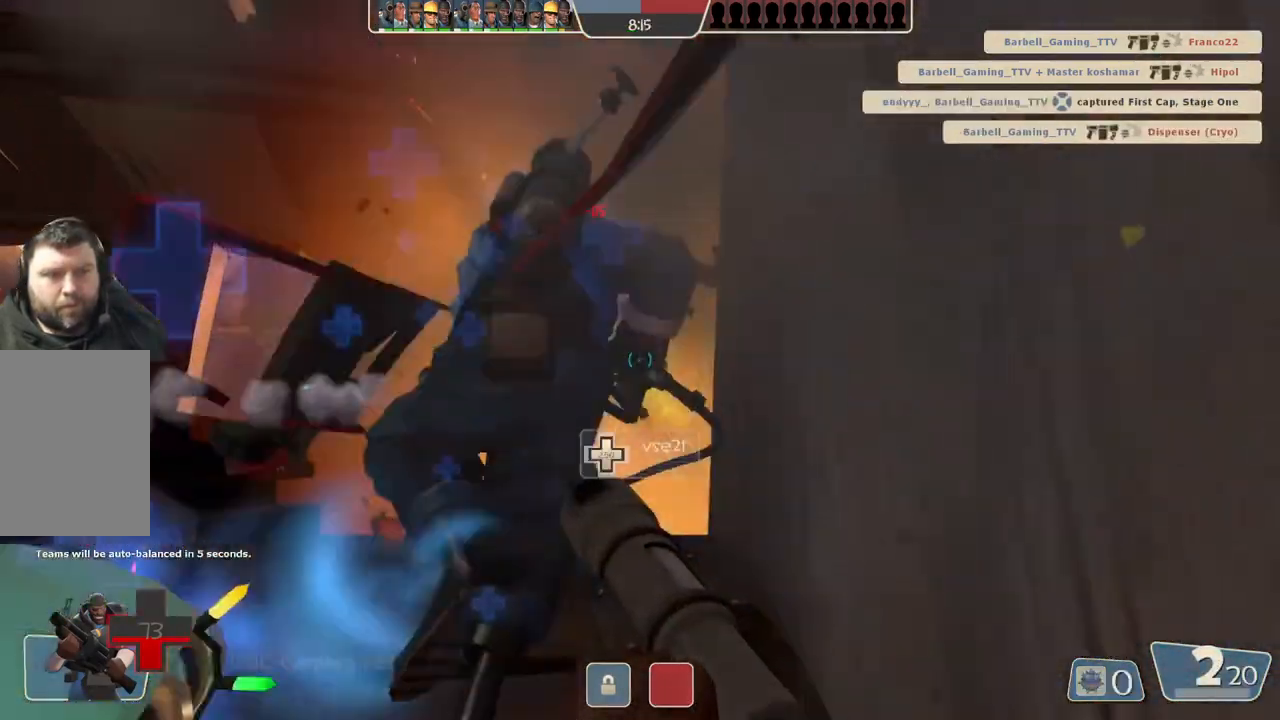
{"buttons": [], "left_stick": "up-right", "right_stick": "center", "events": []}
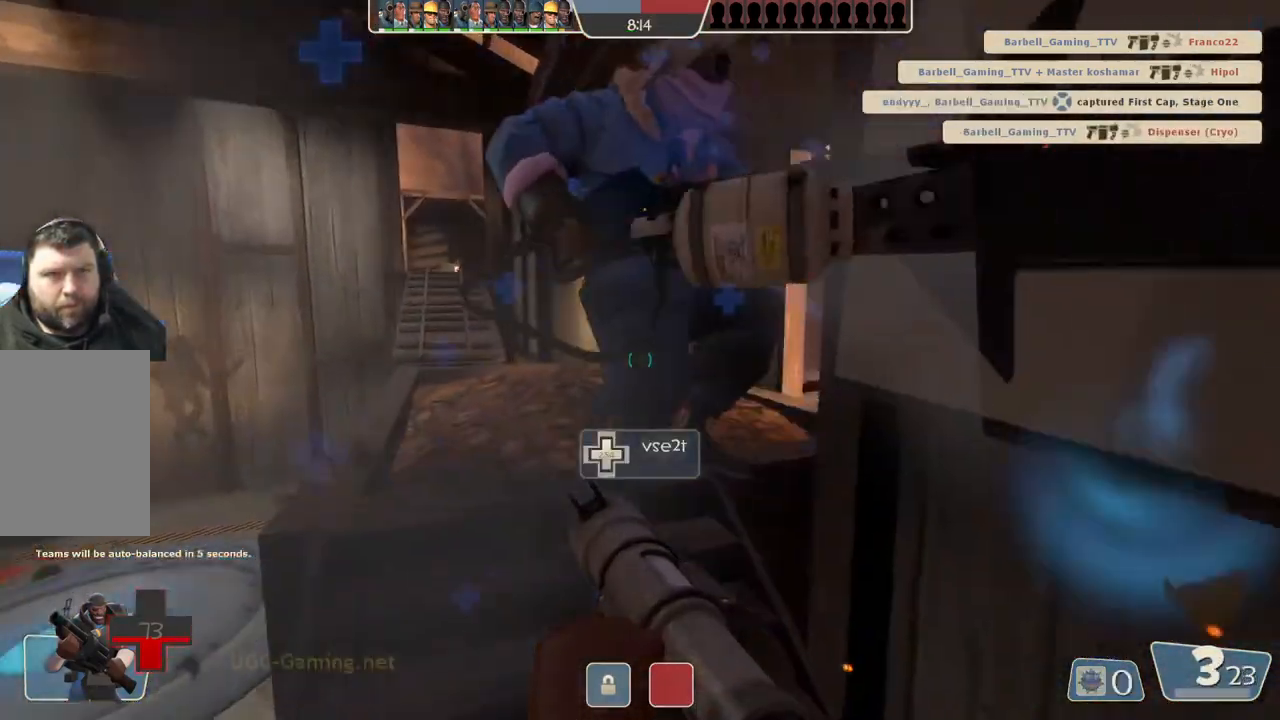
{"buttons": [], "left_stick": "up-right", "right_stick": "center", "events": []}